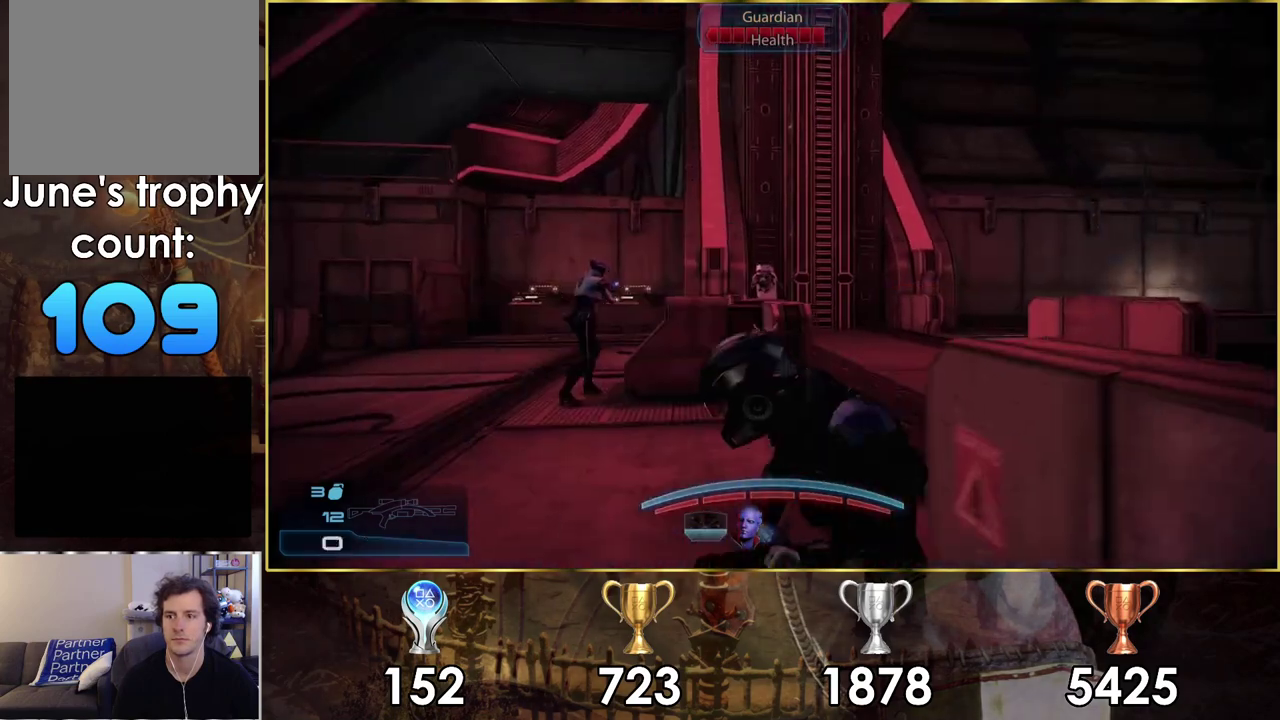
Gameplay with a controller (PlayStation layout); each line is a JSON object with the inputs held at the frame after it (dt_ms = milliseconds from this image to that frame). "events" lists button and stick changes between this image and that frame as [ms after this image, input, new state], when the widget could be followed in between. Not read: L1 R1.
{"dt_ms": 300, "buttons": [], "left_stick": "center", "right_stick": "center", "events": []}
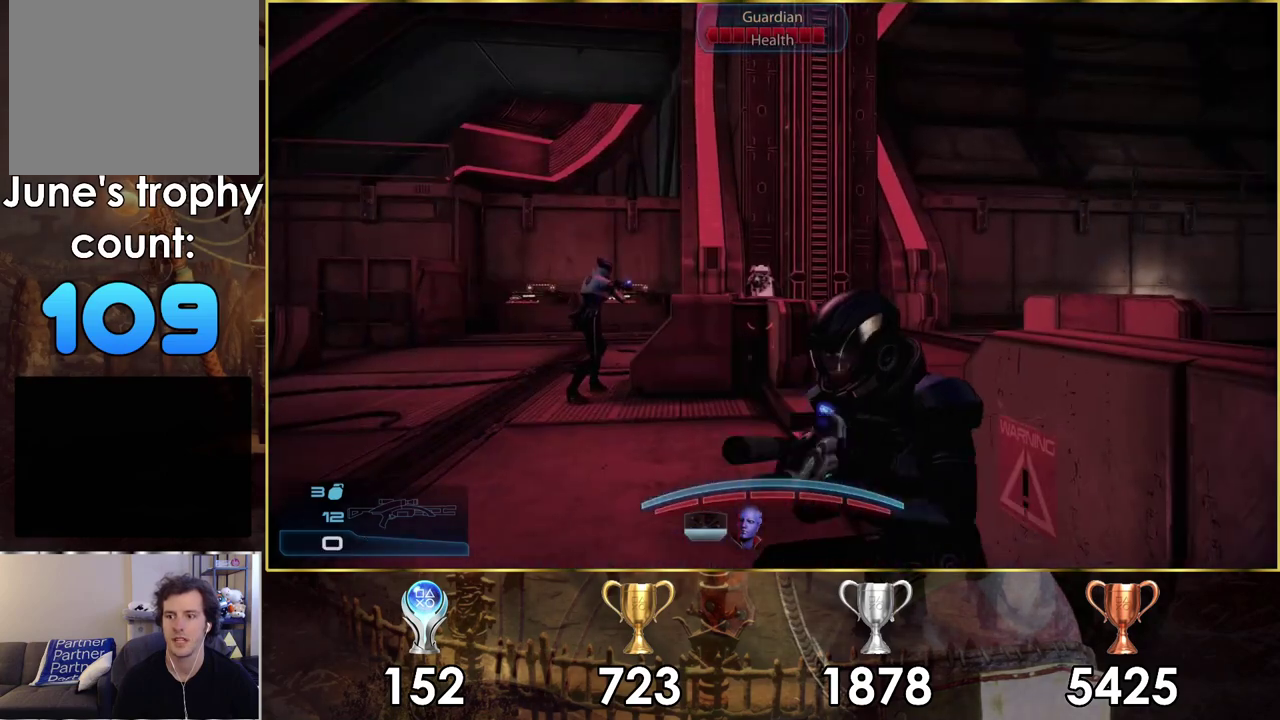
{"dt_ms": 500, "buttons": [], "left_stick": "center", "right_stick": "center", "events": []}
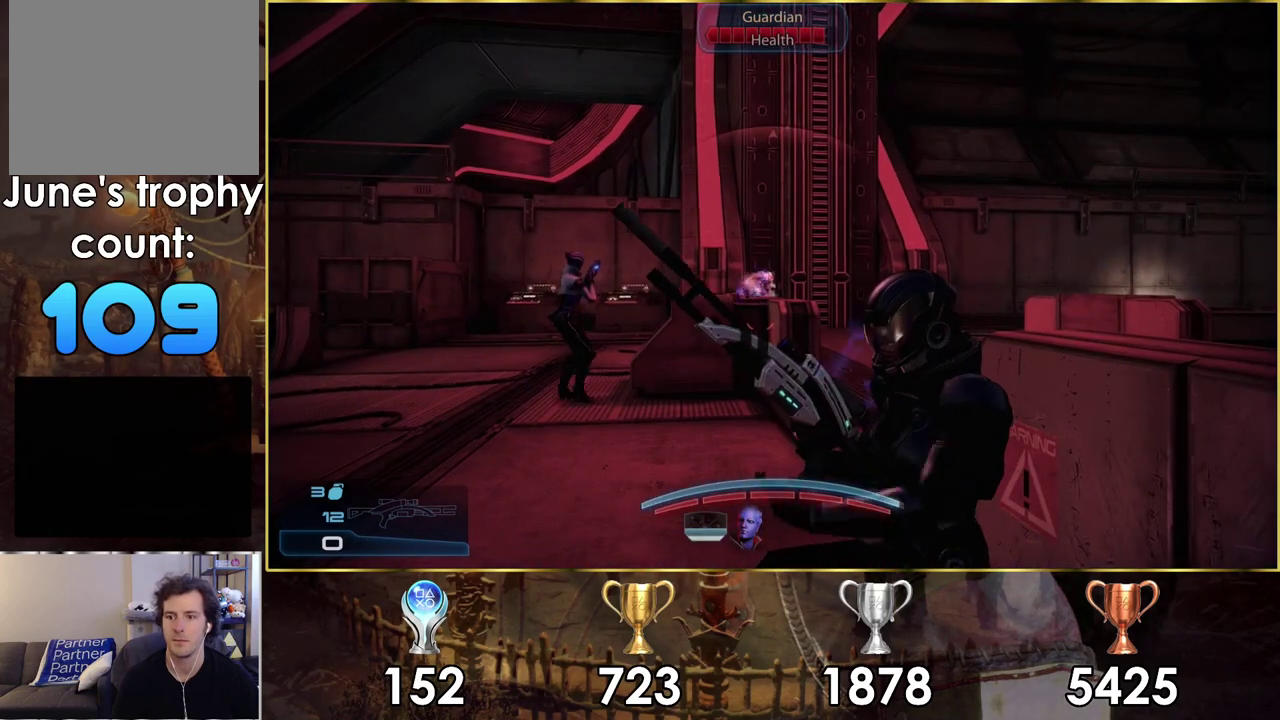
{"dt_ms": 500, "buttons": [], "left_stick": "center", "right_stick": "center", "events": []}
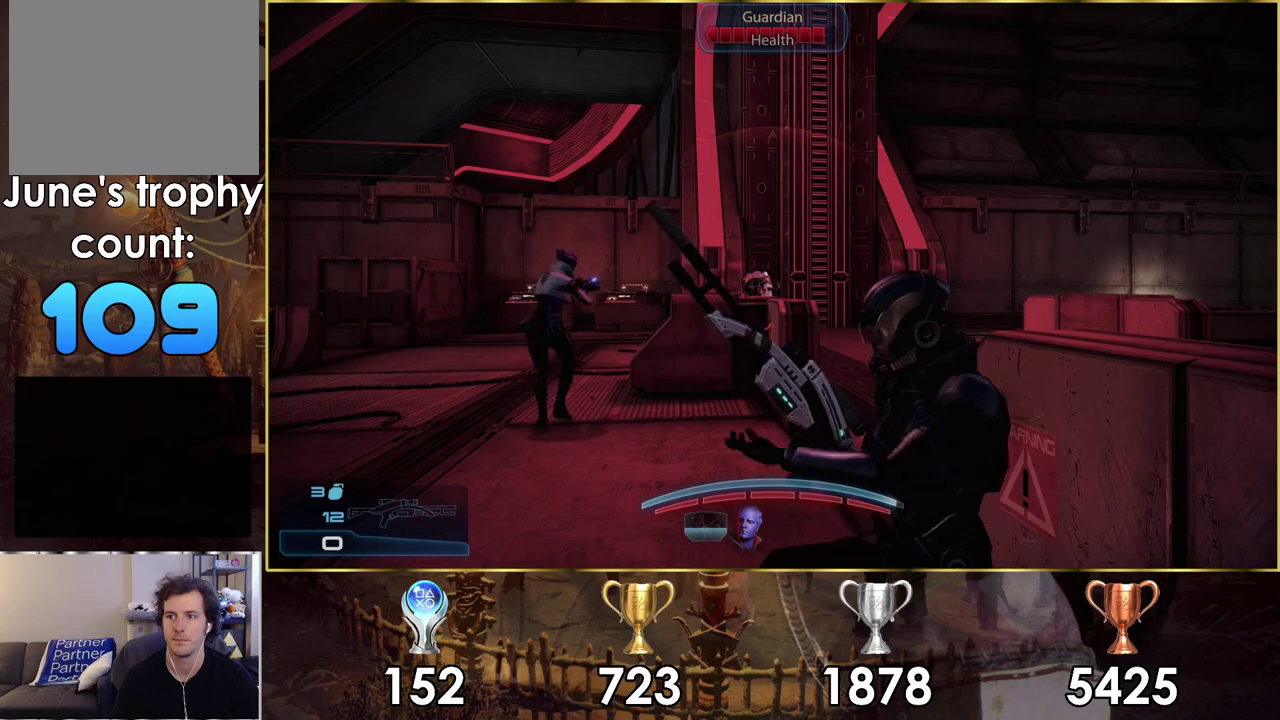
{"dt_ms": 500, "buttons": [], "left_stick": "center", "right_stick": "center", "events": []}
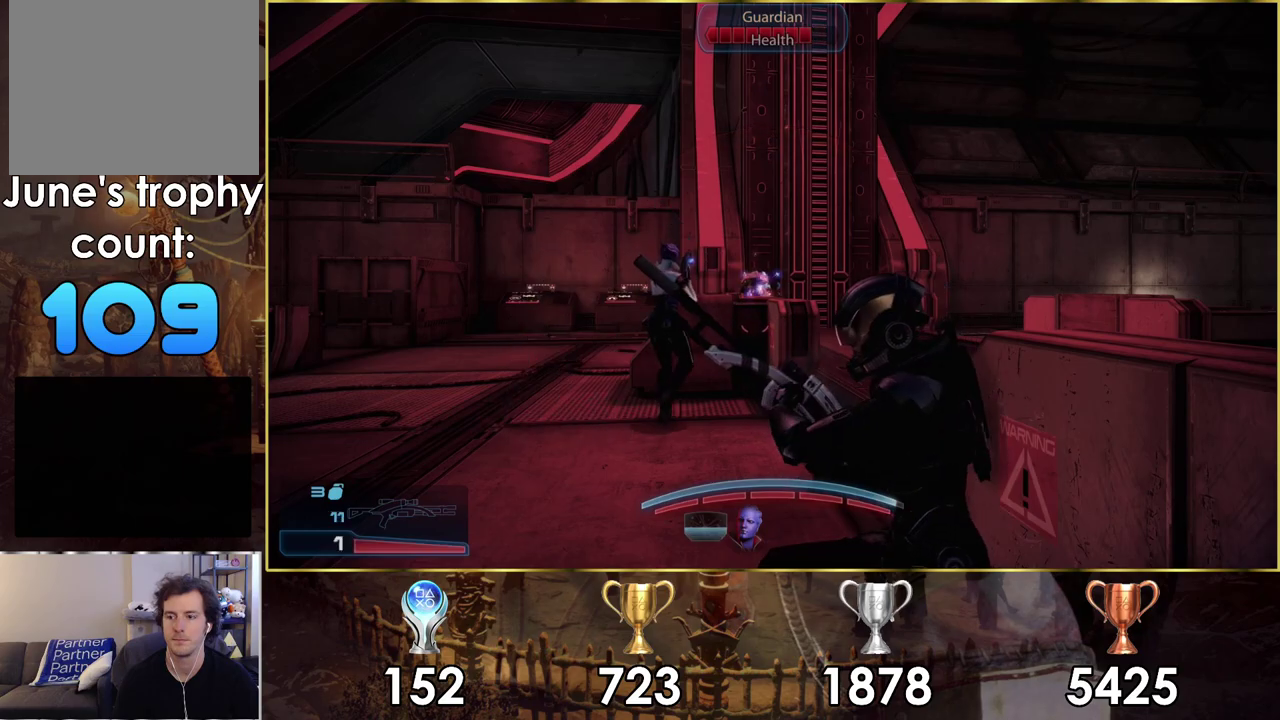
{"dt_ms": 500, "buttons": [], "left_stick": "center", "right_stick": "center", "events": []}
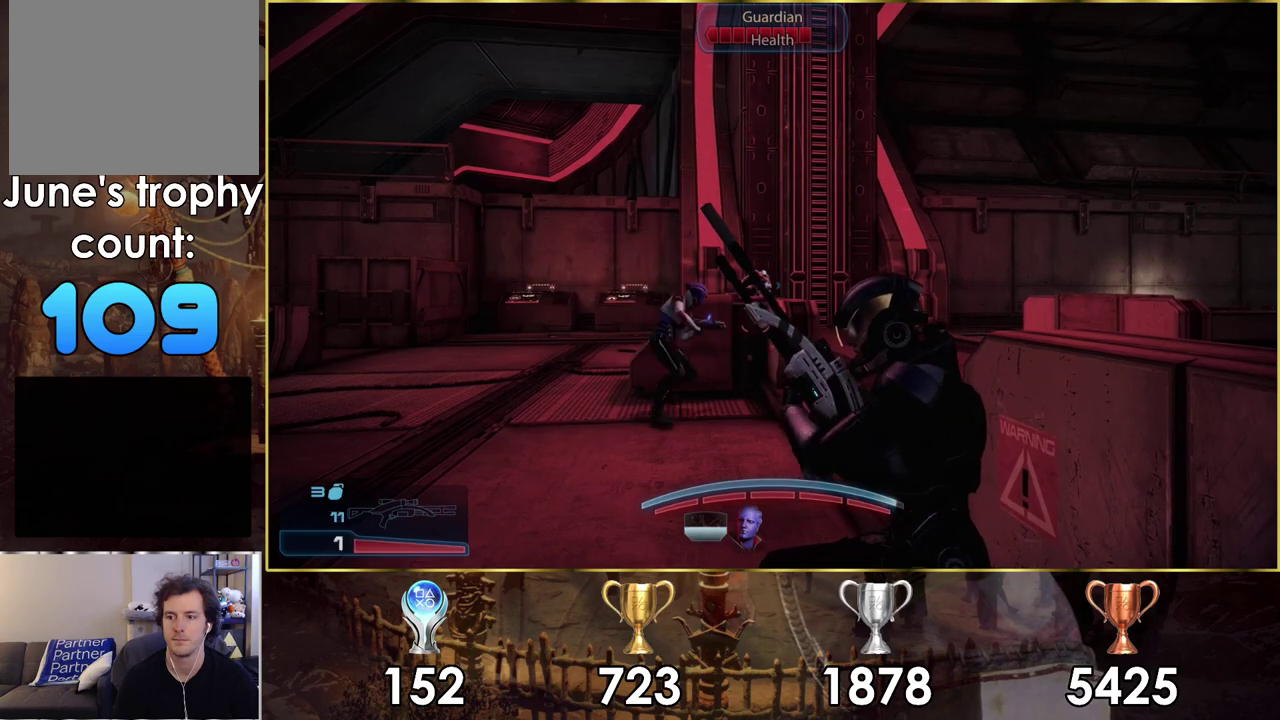
{"dt_ms": 300, "buttons": ["L2"], "left_stick": "center", "right_stick": "center", "events": [[200, "L2", "down"]]}
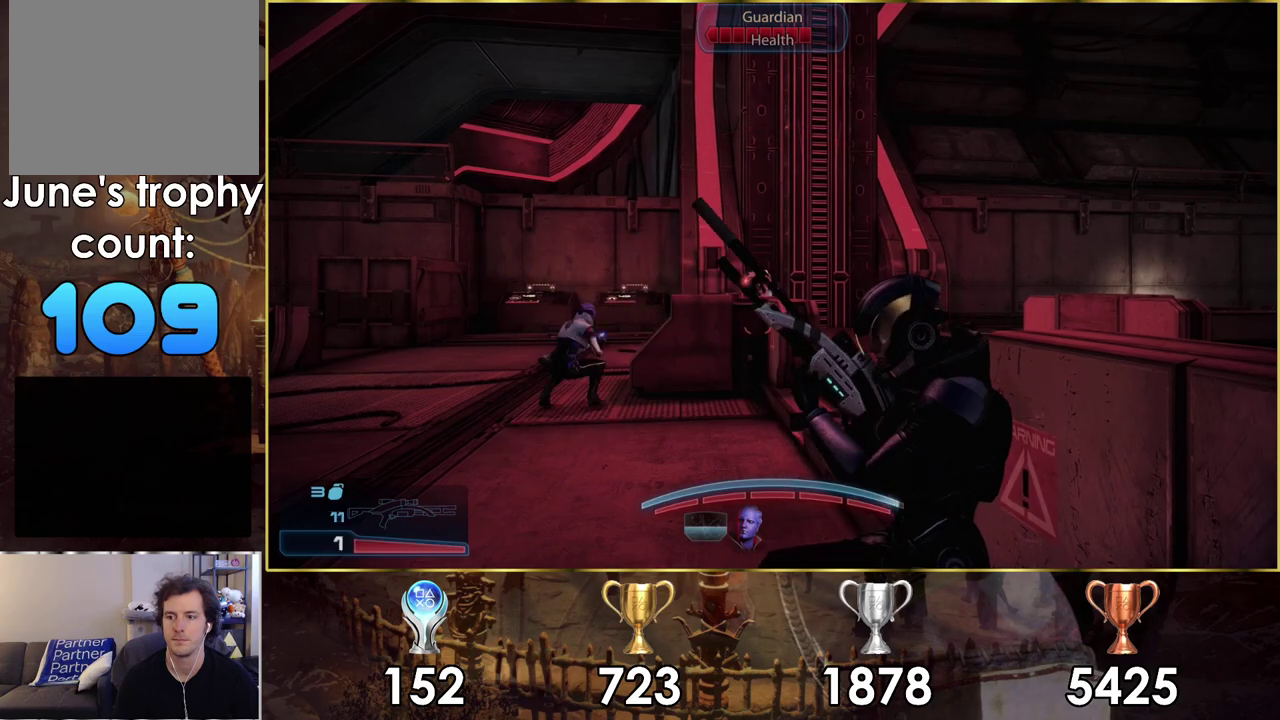
{"dt_ms": 700, "buttons": ["L2"], "left_stick": "center", "right_stick": "left", "events": [[650, "right_stick", "down-left"], [700, "right_stick", "left"]]}
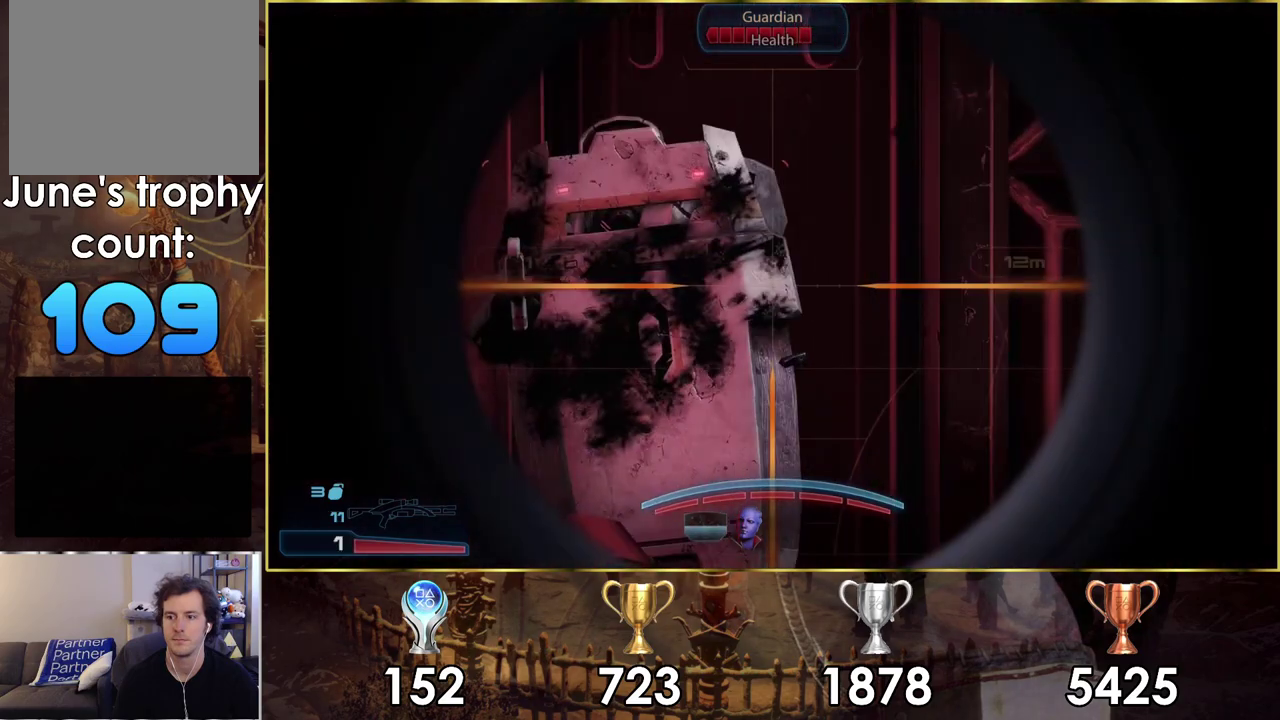
{"dt_ms": 300, "buttons": ["L2"], "left_stick": "center", "right_stick": "down", "events": [[117, "right_stick", "down-left"], [267, "right_stick", "down"]]}
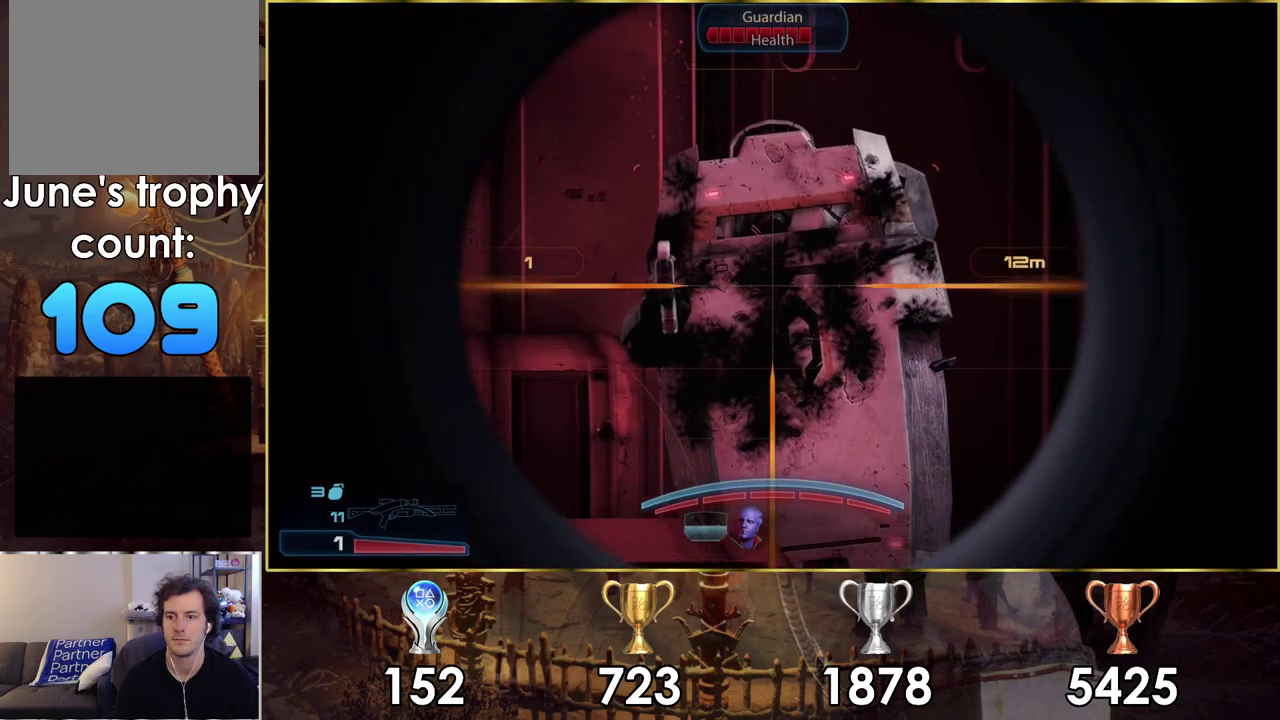
{"dt_ms": 800, "buttons": ["L2"], "left_stick": "center", "right_stick": "center", "events": [[633, "right_stick", "center"], [650, "R2", "down"], [717, "R2", "up"]]}
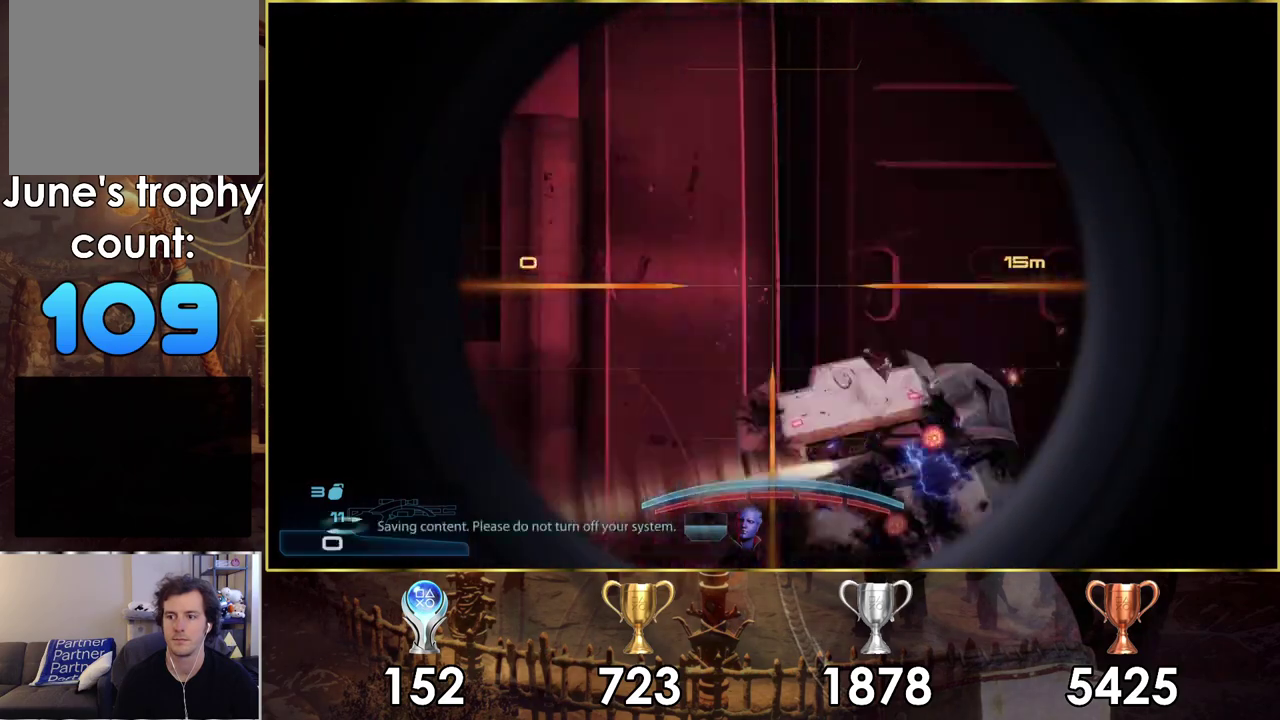
{"dt_ms": 400, "buttons": [], "left_stick": "center", "right_stick": "center", "events": [[350, "L2", "up"]]}
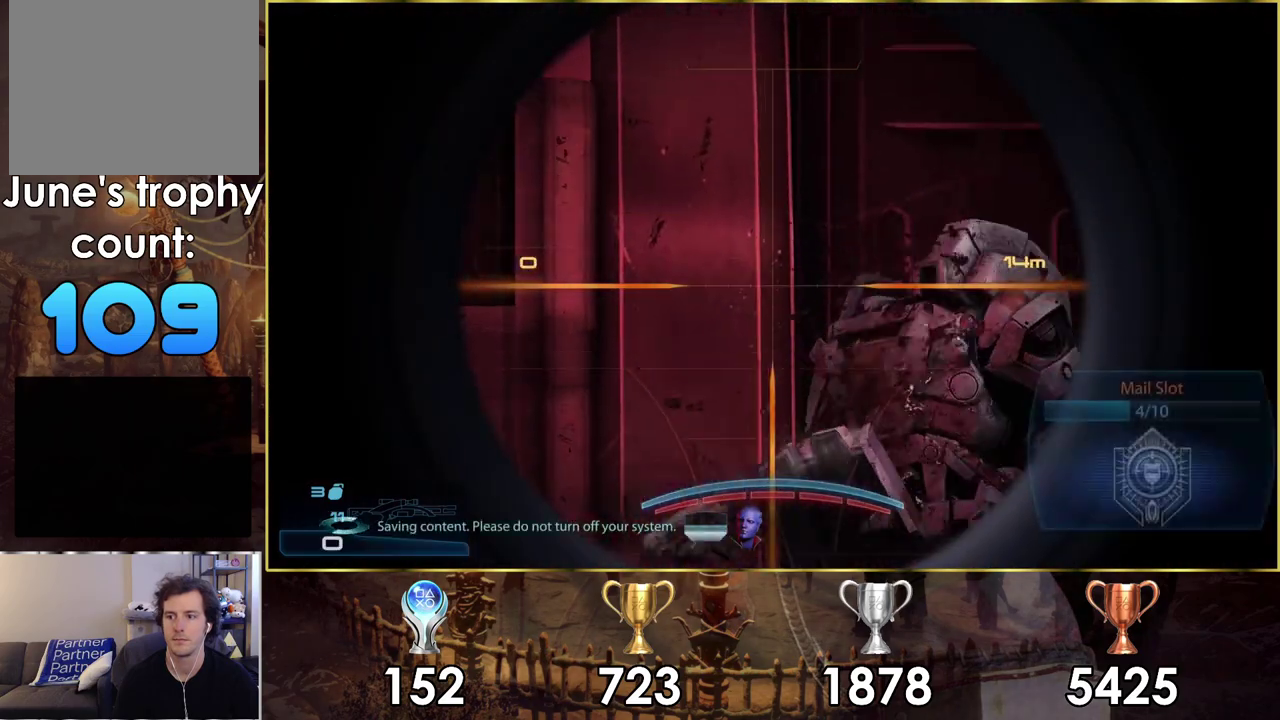
{"dt_ms": 400, "buttons": [], "left_stick": "center", "right_stick": "center", "events": [[233, "SQUARE", "down"], [317, "SQUARE", "up"]]}
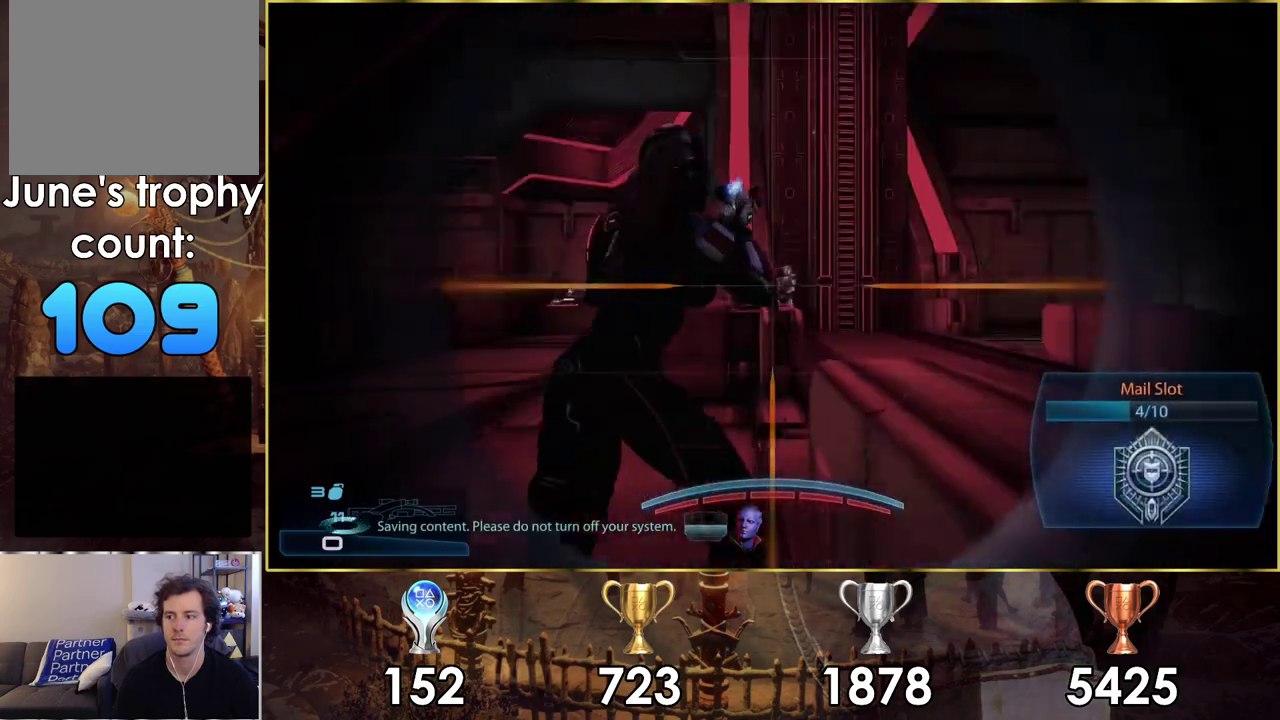
{"dt_ms": 300, "buttons": [], "left_stick": "center", "right_stick": "center", "events": [[17, "SQUARE", "down"], [83, "SQUARE", "up"], [150, "SQUARE", "down"], [233, "SQUARE", "up"]]}
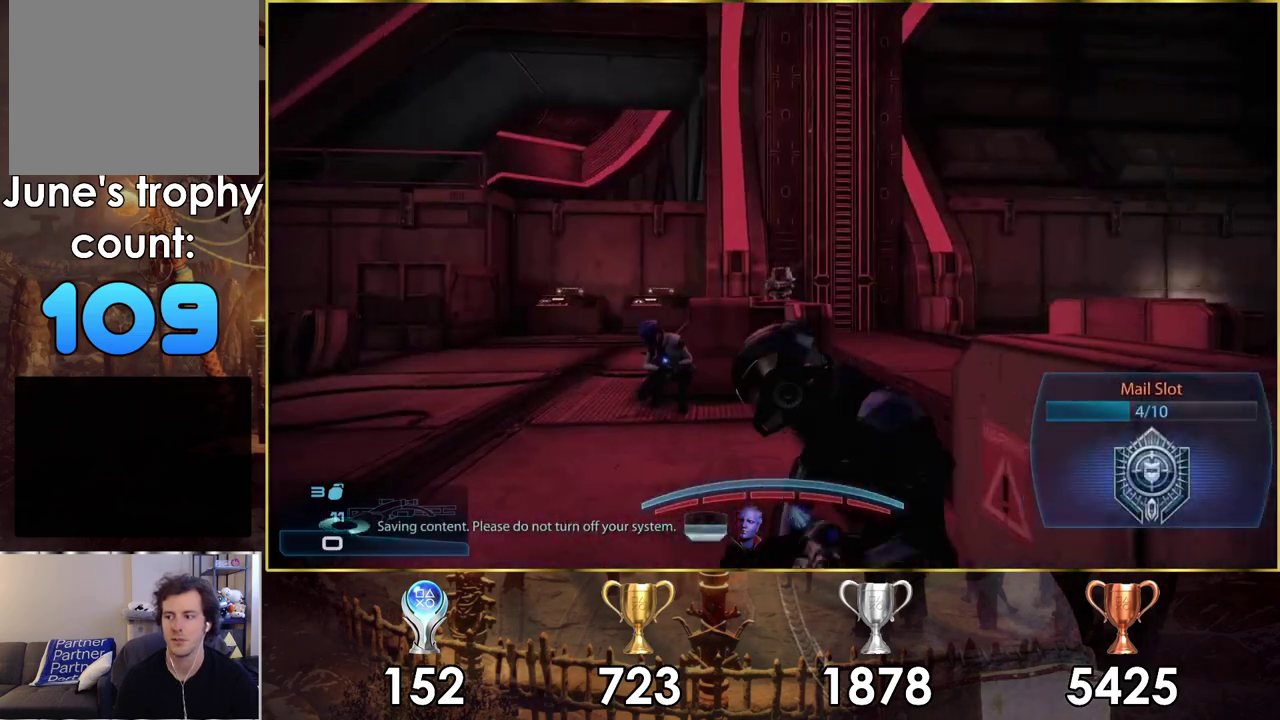
{"dt_ms": 300, "buttons": [], "left_stick": "center", "right_stick": "right", "events": [[167, "right_stick", "right"]]}
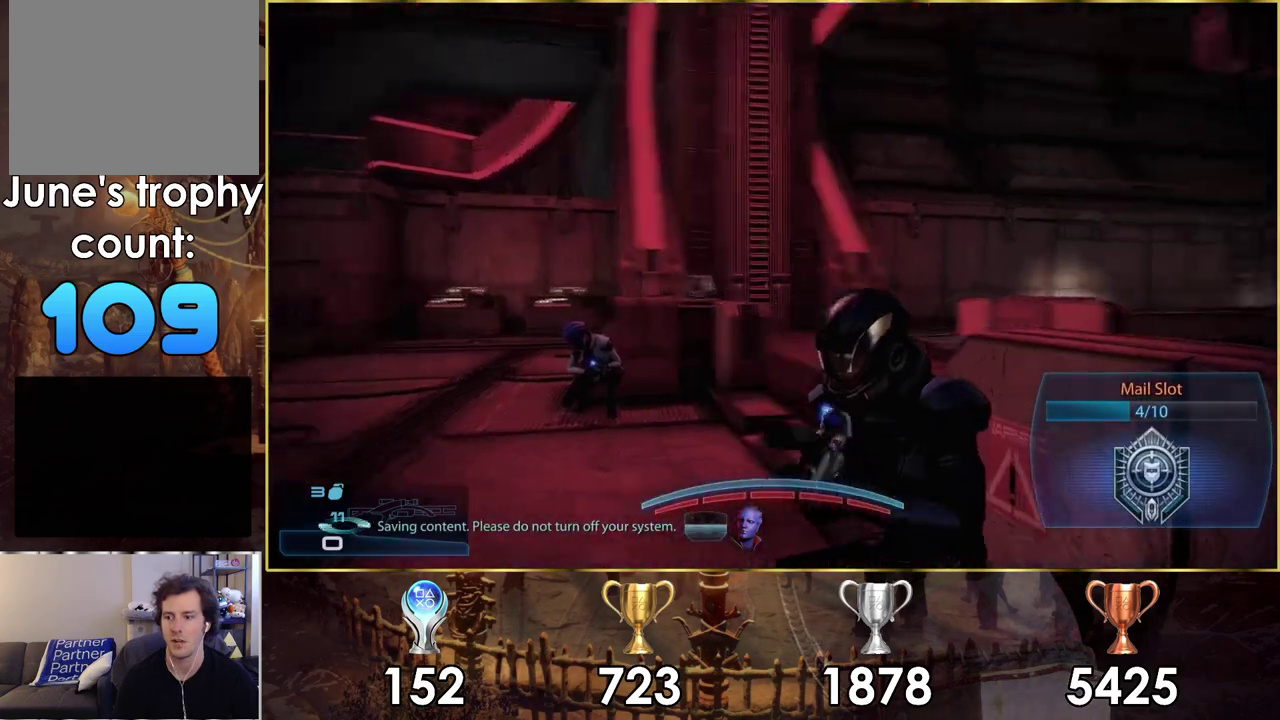
{"dt_ms": 300, "buttons": [], "left_stick": "center", "right_stick": "center", "events": [[250, "right_stick", "center"]]}
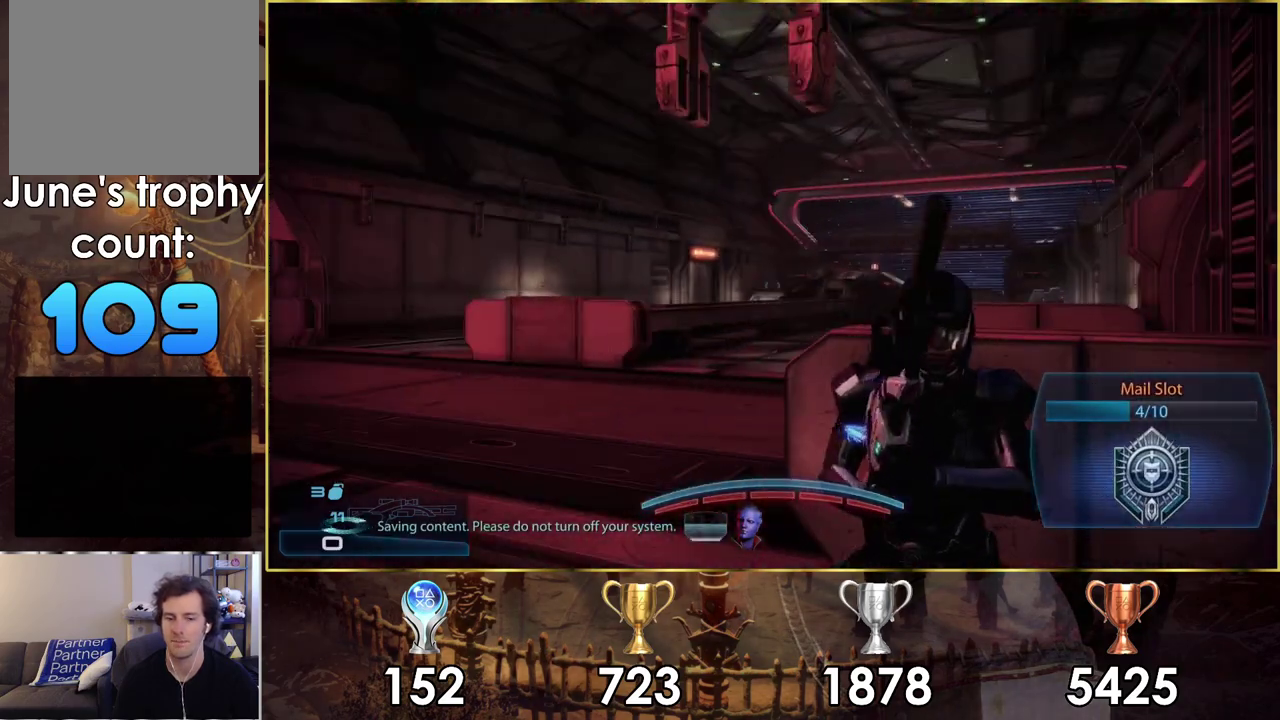
{"dt_ms": 400, "buttons": [], "left_stick": "center", "right_stick": "center", "events": [[150, "right_stick", "right"], [333, "right_stick", "center"]]}
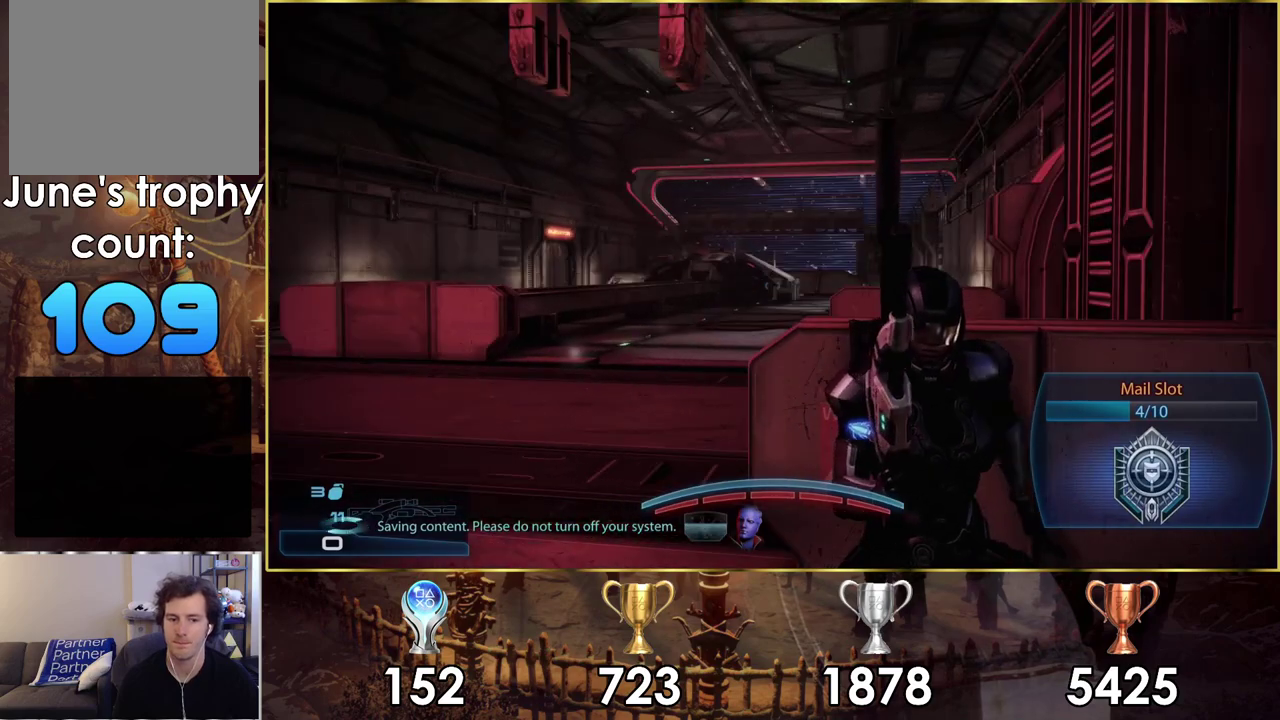
{"dt_ms": 400, "buttons": [], "left_stick": "center", "right_stick": "center", "events": [[283, "right_stick", "right"], [367, "right_stick", "center"]]}
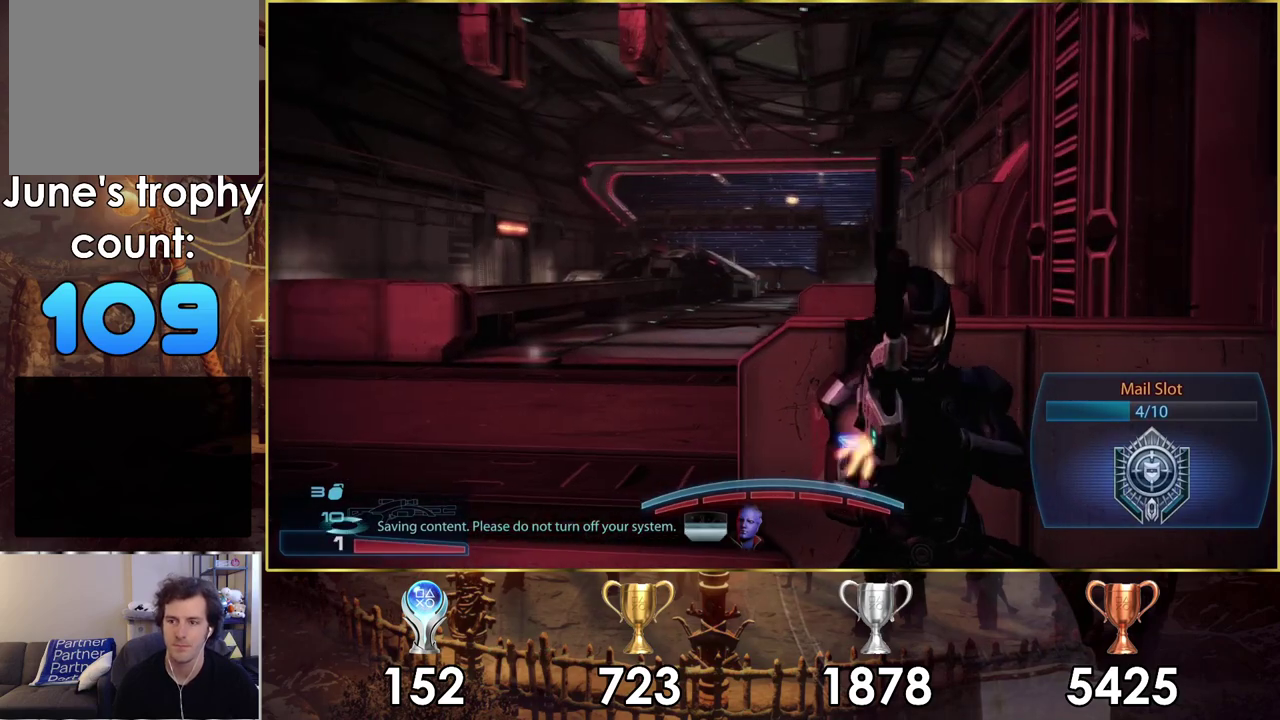
{"dt_ms": 400, "buttons": [], "left_stick": "down", "right_stick": "center", "events": [[383, "left_stick", "down"]]}
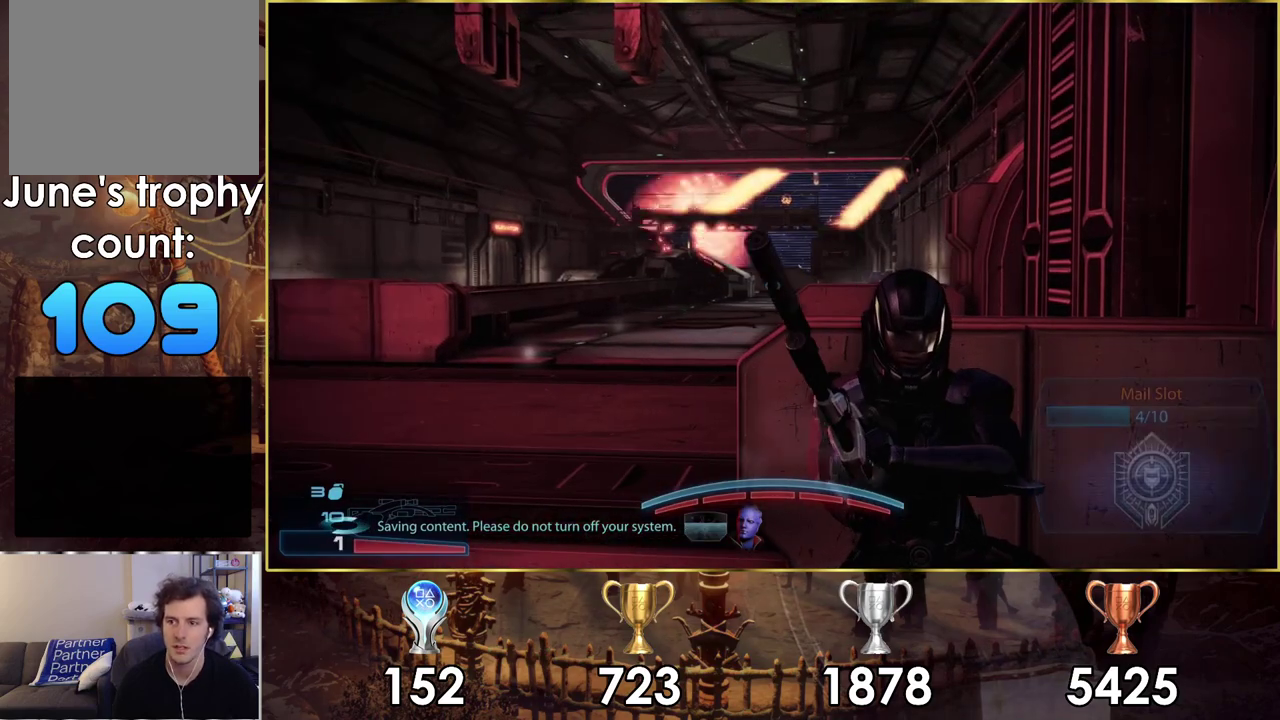
{"dt_ms": 300, "buttons": [], "left_stick": "left", "right_stick": "center", "events": [[117, "left_stick", "down-left"], [167, "left_stick", "left"]]}
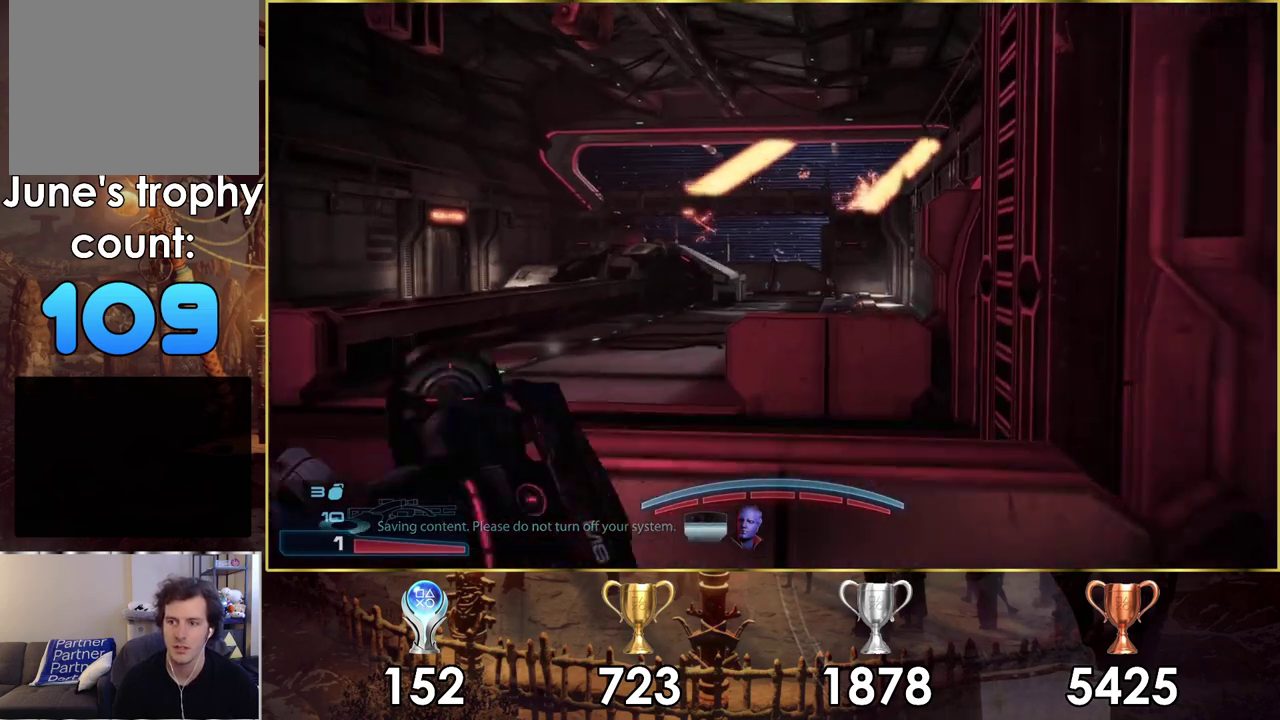
{"dt_ms": 700, "buttons": [], "left_stick": "up-left", "right_stick": "center", "events": [[67, "left_stick", "up-left"], [233, "left_stick", "down-right"], [383, "left_stick", "up-left"], [483, "right_stick", "right"], [583, "right_stick", "center"]]}
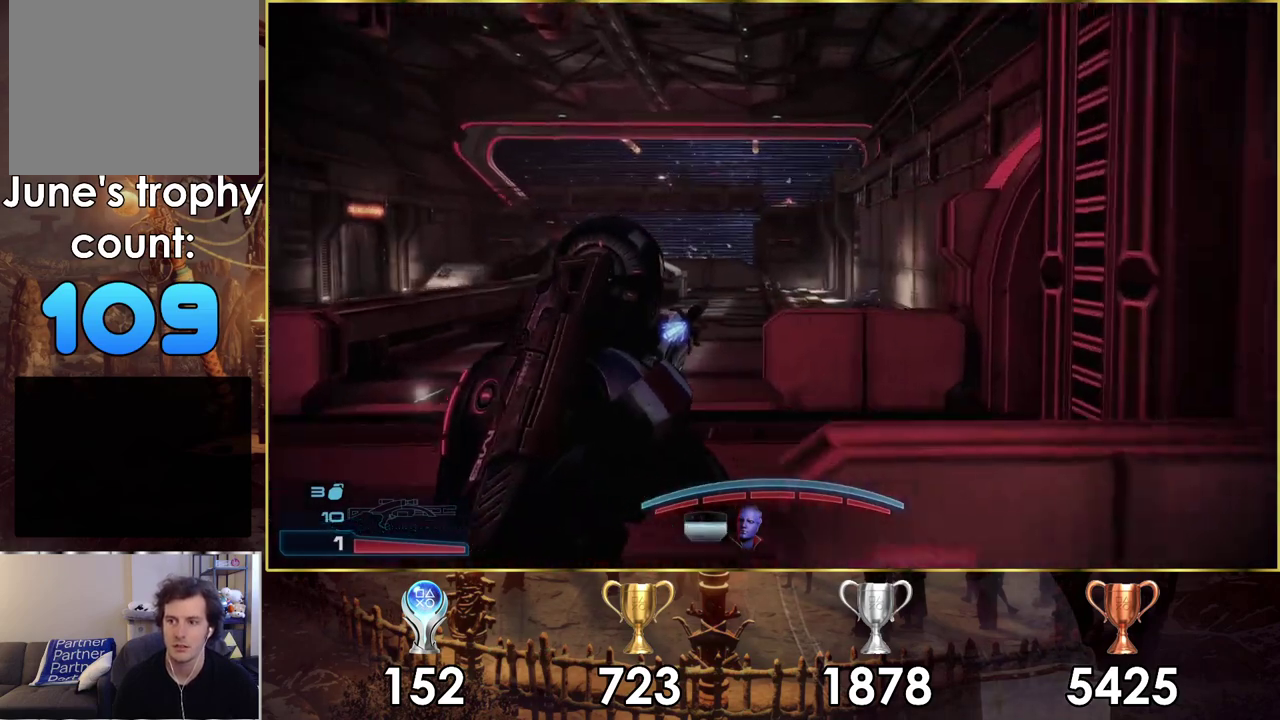
{"dt_ms": 300, "buttons": [], "left_stick": "up-left", "right_stick": "up-left", "events": [[267, "right_stick", "up-left"]]}
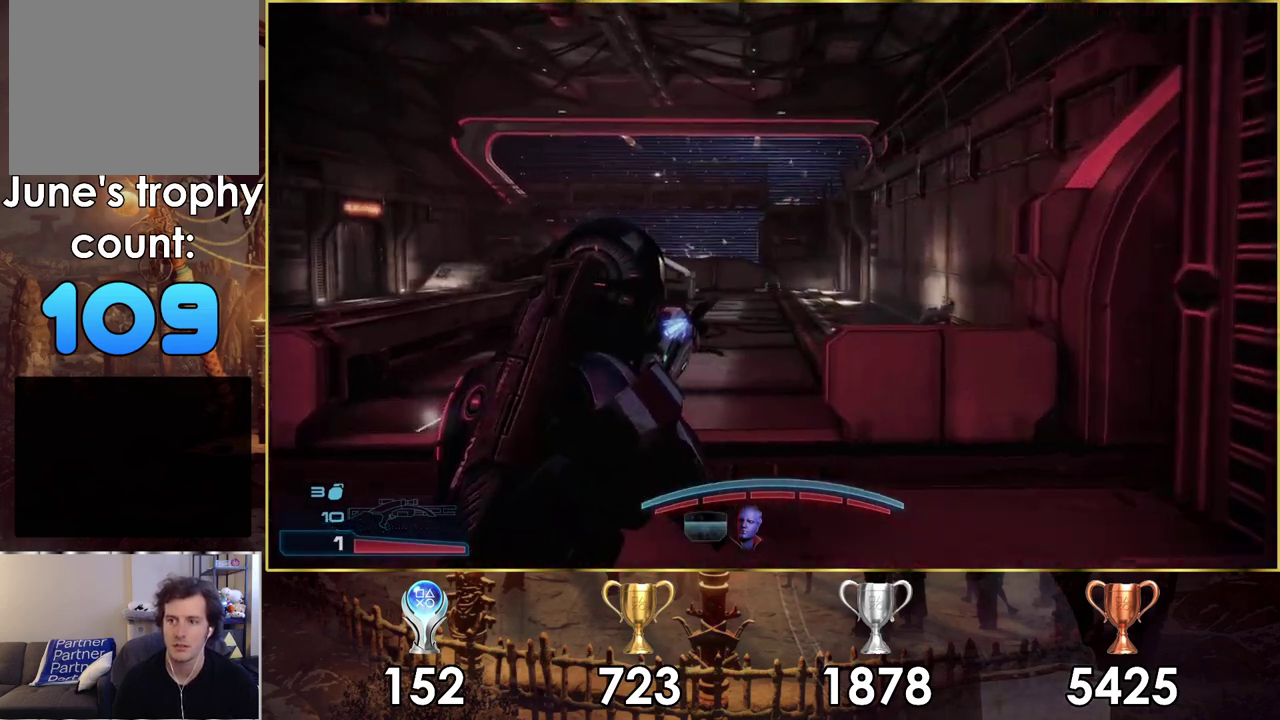
{"dt_ms": 800, "buttons": ["SQUARE"], "left_stick": "up", "right_stick": "center", "events": [[17, "right_stick", "down-right"], [117, "right_stick", "up-left"], [167, "right_stick", "center"], [233, "left_stick", "up"], [800, "SQUARE", "down"]]}
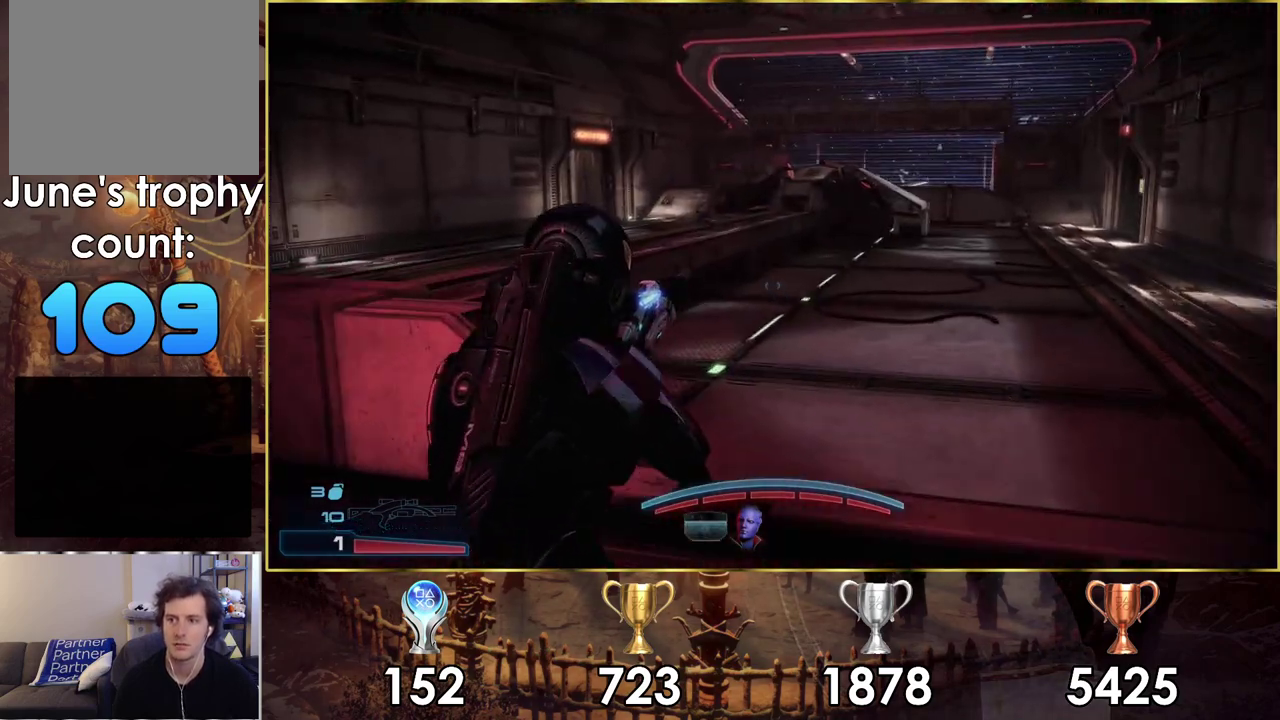
{"dt_ms": 500, "buttons": [], "left_stick": "up", "right_stick": "left", "events": [[200, "SQUARE", "up"], [400, "right_stick", "left"]]}
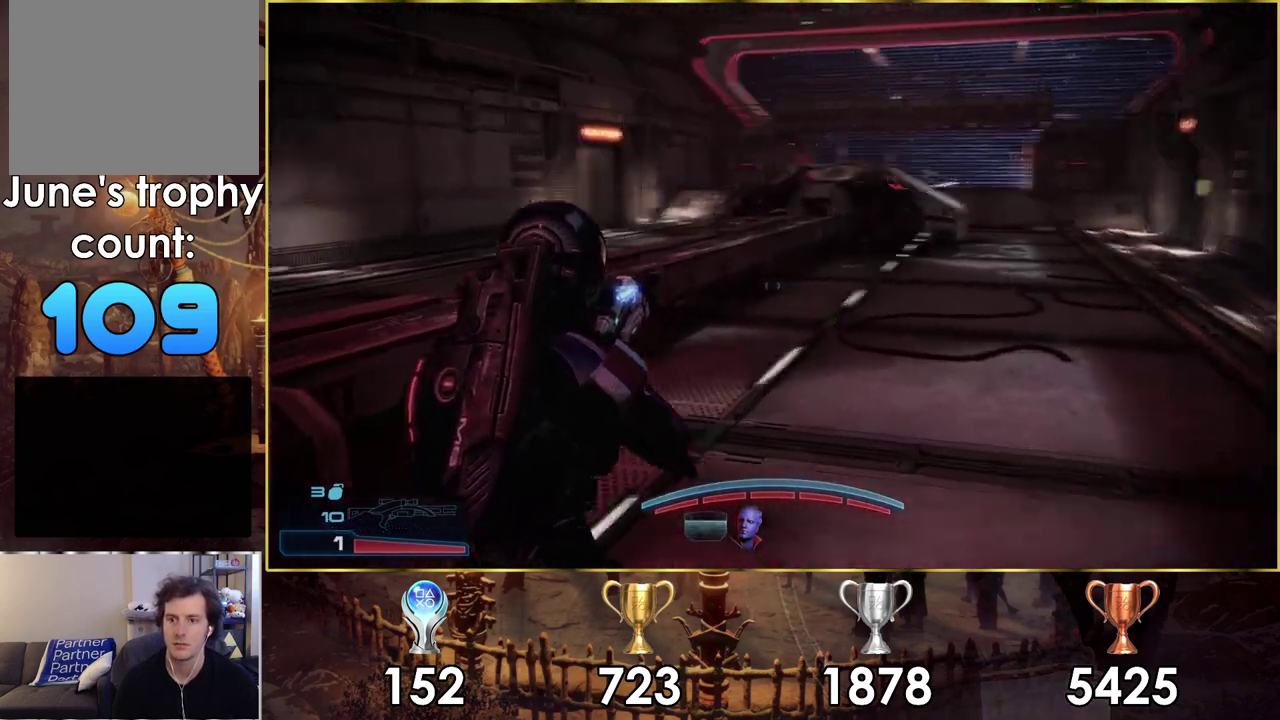
{"dt_ms": 300, "buttons": [], "left_stick": "up-right", "right_stick": "center"}
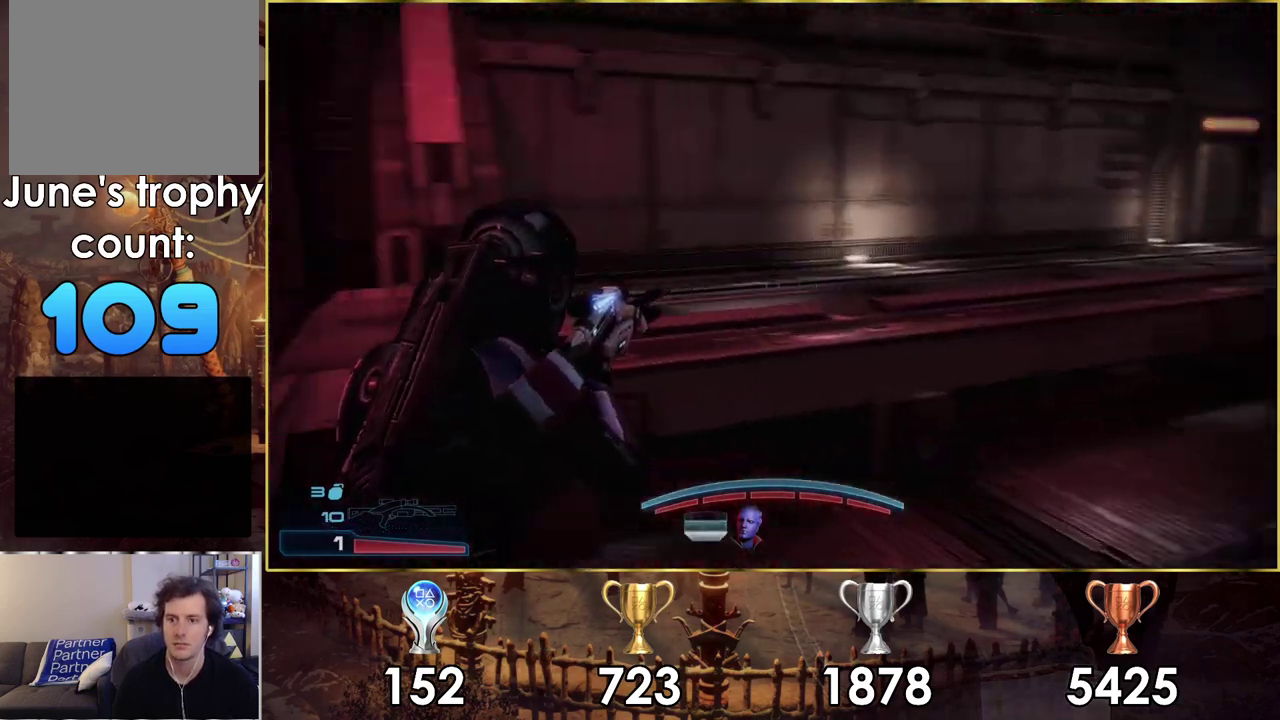
{"dt_ms": 400, "buttons": [], "left_stick": "up", "right_stick": "up-right"}